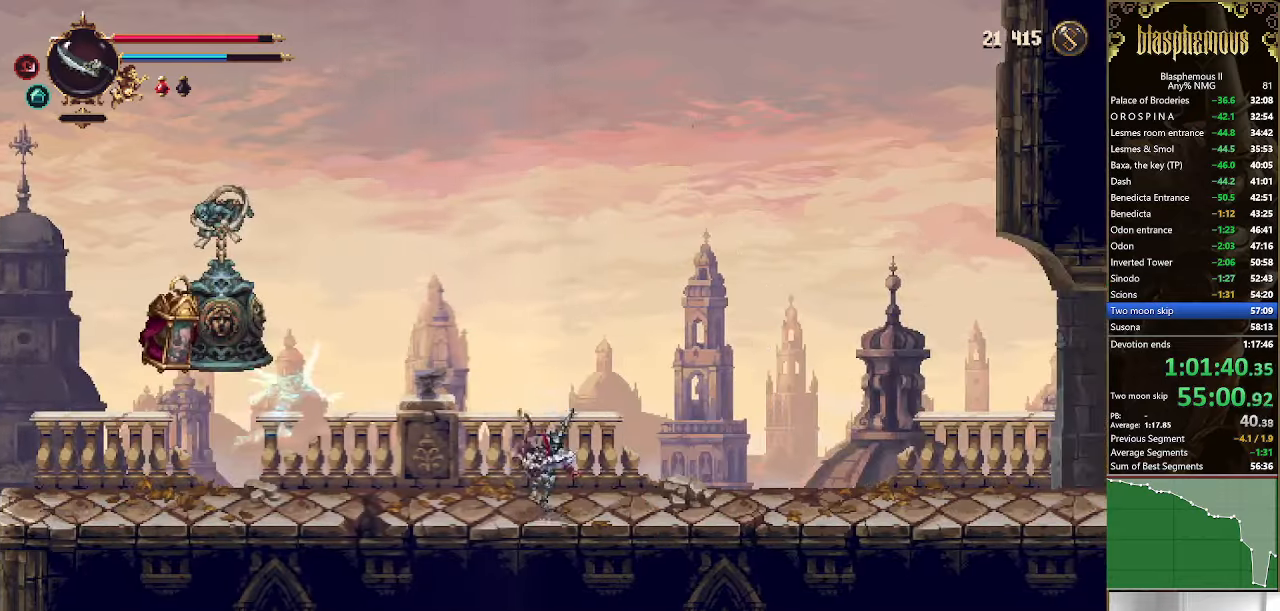
Gameplay with a controller (PlayStation layout); each line is a JSON object with the inputs held at the frame after it (dt_ms = milliseconds from this image to that frame). "events" lists button and stick changes between this image and that frame as [ms after this image, input, new state], when the widget could be followed in between.
{"dt_ms": 500, "buttons": ["DPAD_RIGHT"], "left_stick": "center", "right_stick": "center", "events": [[134, "R2", "up"], [334, "CROSS", "down"], [400, "R2", "down"], [434, "CROSS", "up"], [500, "R2", "up"]]}
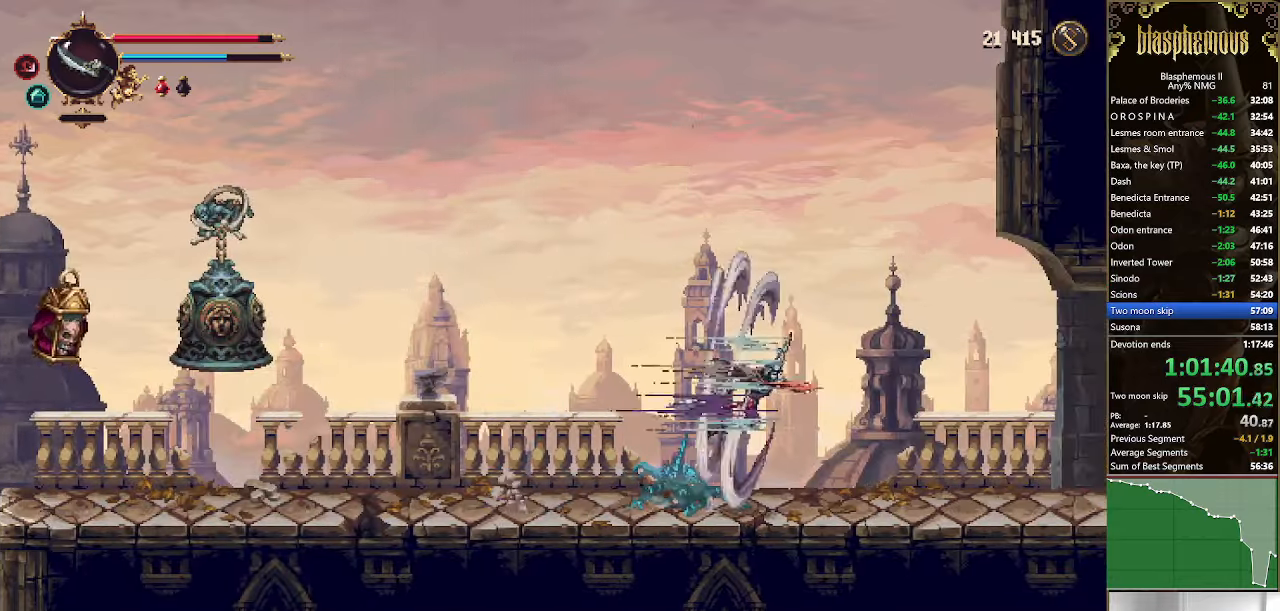
{"dt_ms": 500, "buttons": ["R2", "DPAD_RIGHT"], "left_stick": "center", "right_stick": "center", "events": [[500, "R2", "down"]]}
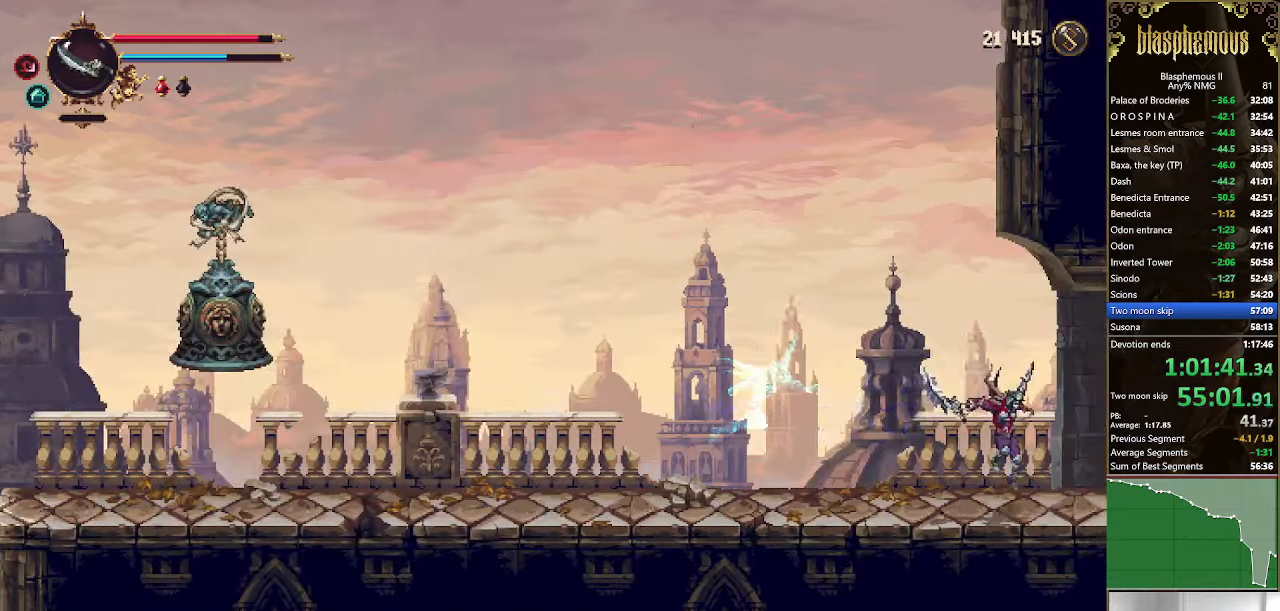
{"dt_ms": 500, "buttons": ["DPAD_RIGHT"], "left_stick": "center", "right_stick": "center", "events": [[167, "R2", "up"]]}
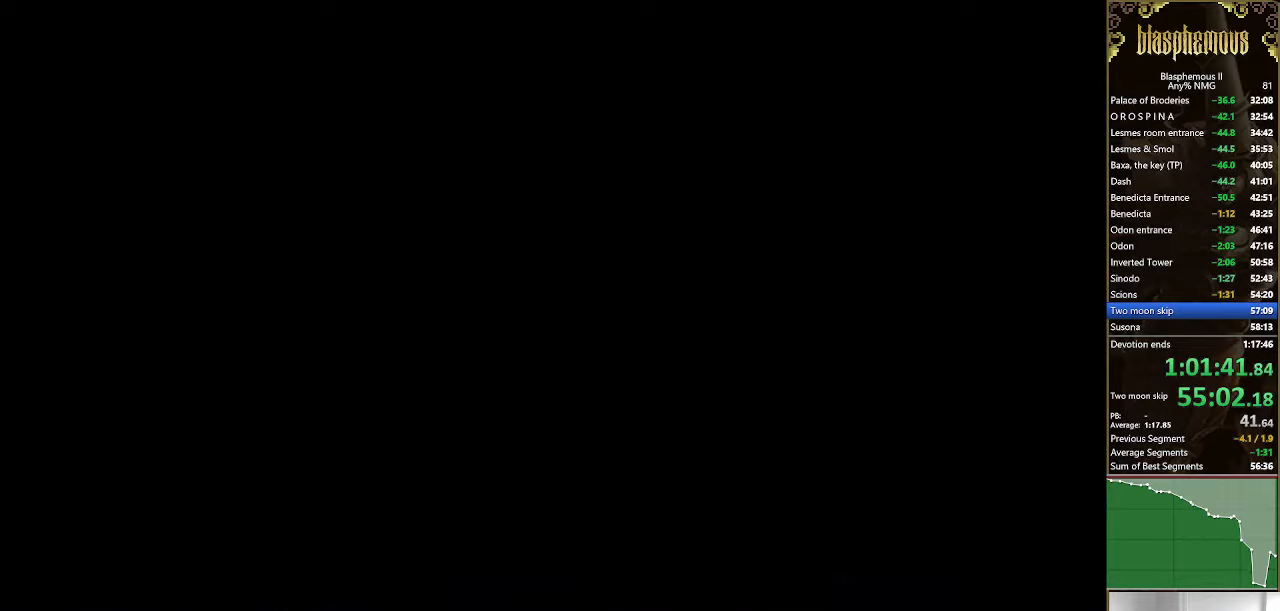
{"dt_ms": 500, "buttons": ["DPAD_RIGHT"], "left_stick": "center", "right_stick": "center", "events": []}
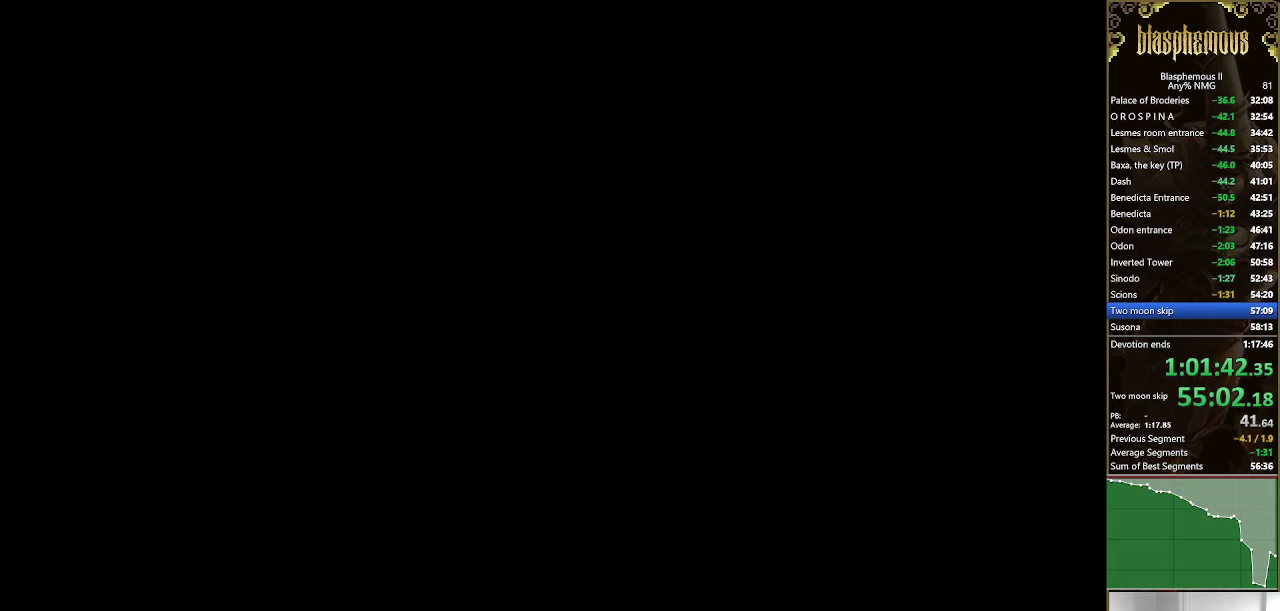
{"dt_ms": 500, "buttons": ["DPAD_RIGHT"], "left_stick": "center", "right_stick": "center", "events": []}
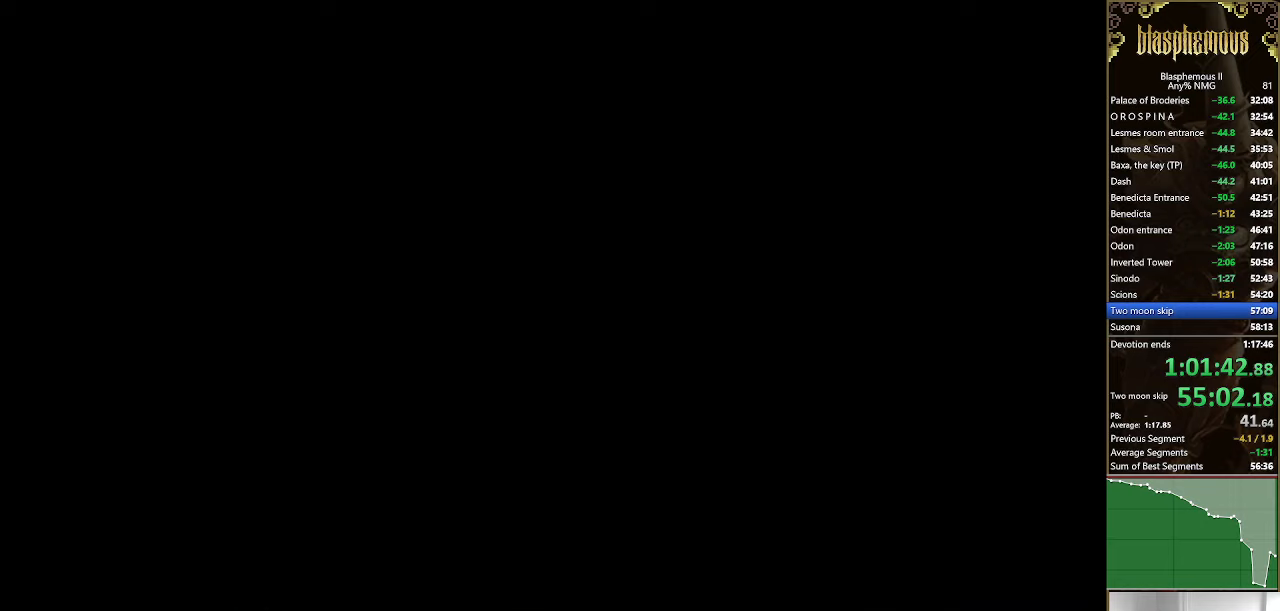
{"dt_ms": 500, "buttons": ["CROSS", "R2", "DPAD_RIGHT"], "left_stick": "center", "right_stick": "center", "events": [[467, "CROSS", "down"], [500, "R2", "down"]]}
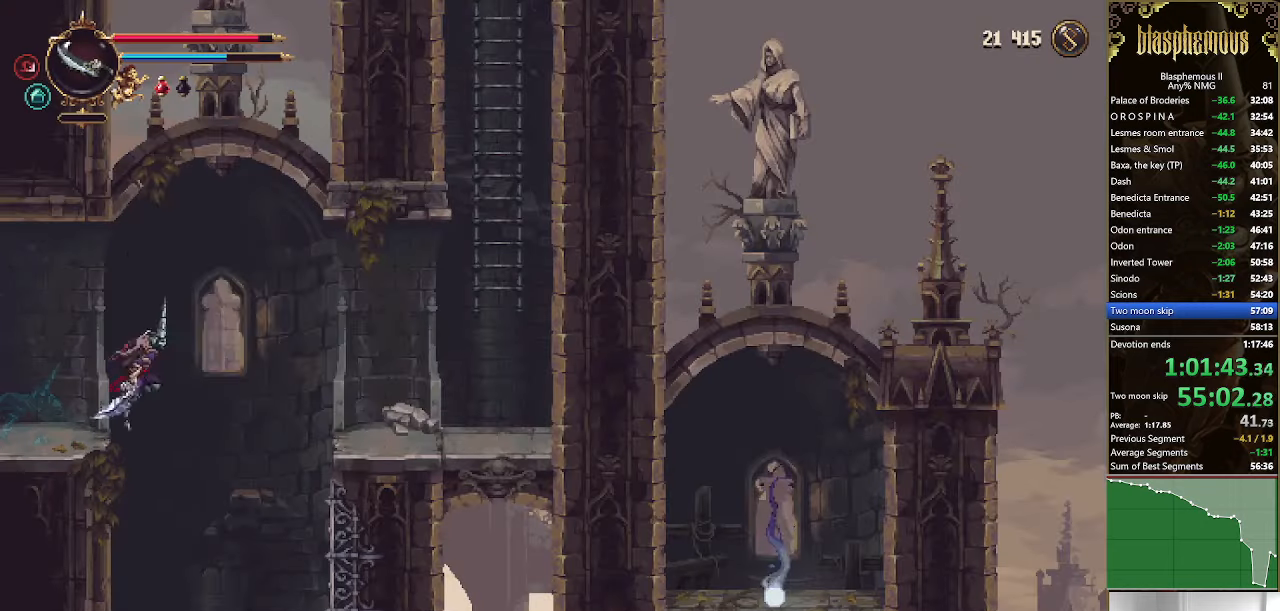
{"dt_ms": 500, "buttons": ["DPAD_RIGHT"], "left_stick": "center", "right_stick": "center", "events": [[133, "CROSS", "up"], [133, "R2", "up"]]}
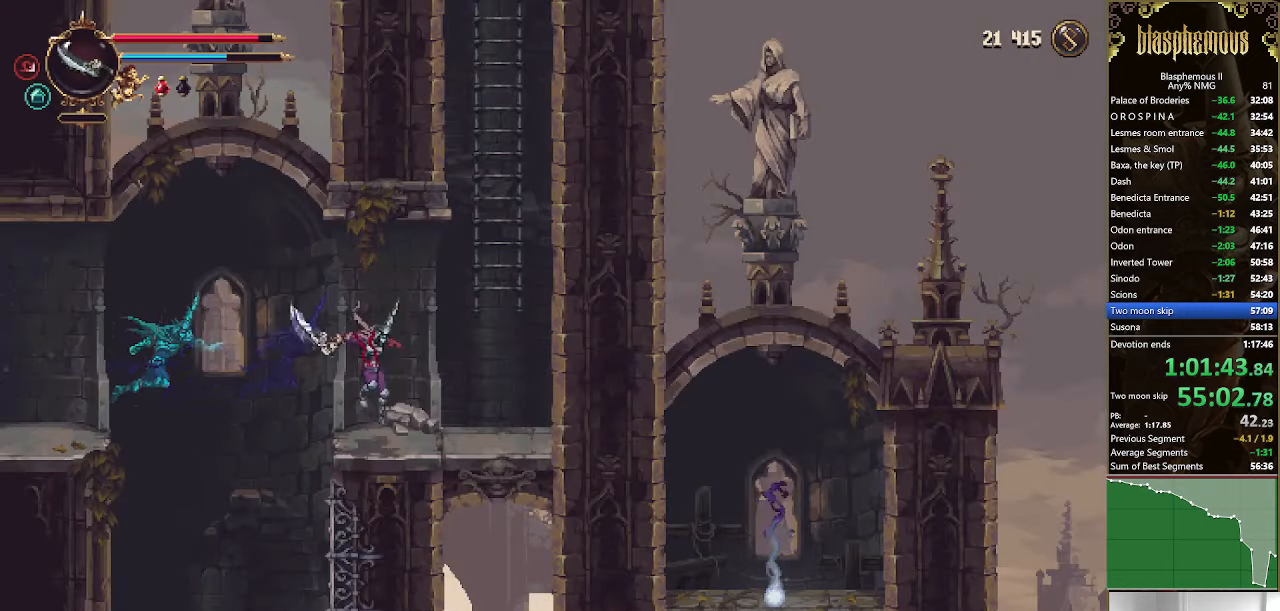
{"dt_ms": 500, "buttons": ["CROSS"], "left_stick": "center", "right_stick": "center", "events": [[100, "CROSS", "down"], [367, "CROSS", "up"], [400, "CROSS", "down"], [433, "DPAD_RIGHT", "up"]]}
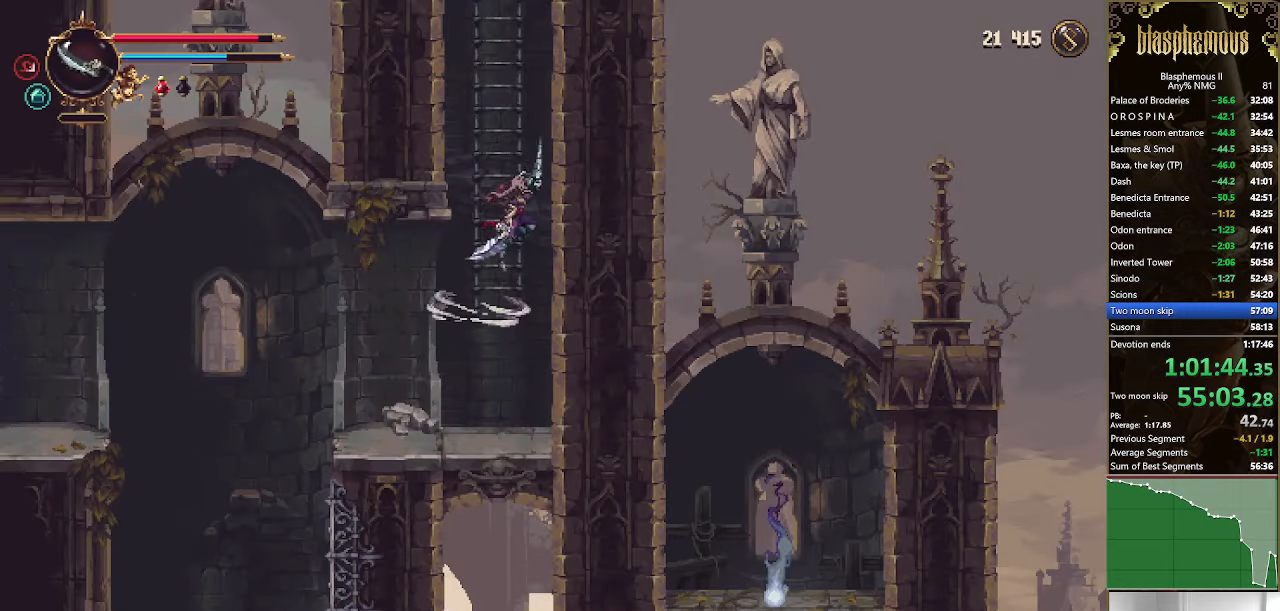
{"dt_ms": 500, "buttons": ["CROSS"], "left_stick": "center", "right_stick": "center", "events": [[100, "DPAD_UP", "down"], [167, "CROSS", "up"], [233, "CROSS", "down"], [267, "DPAD_UP", "up"]]}
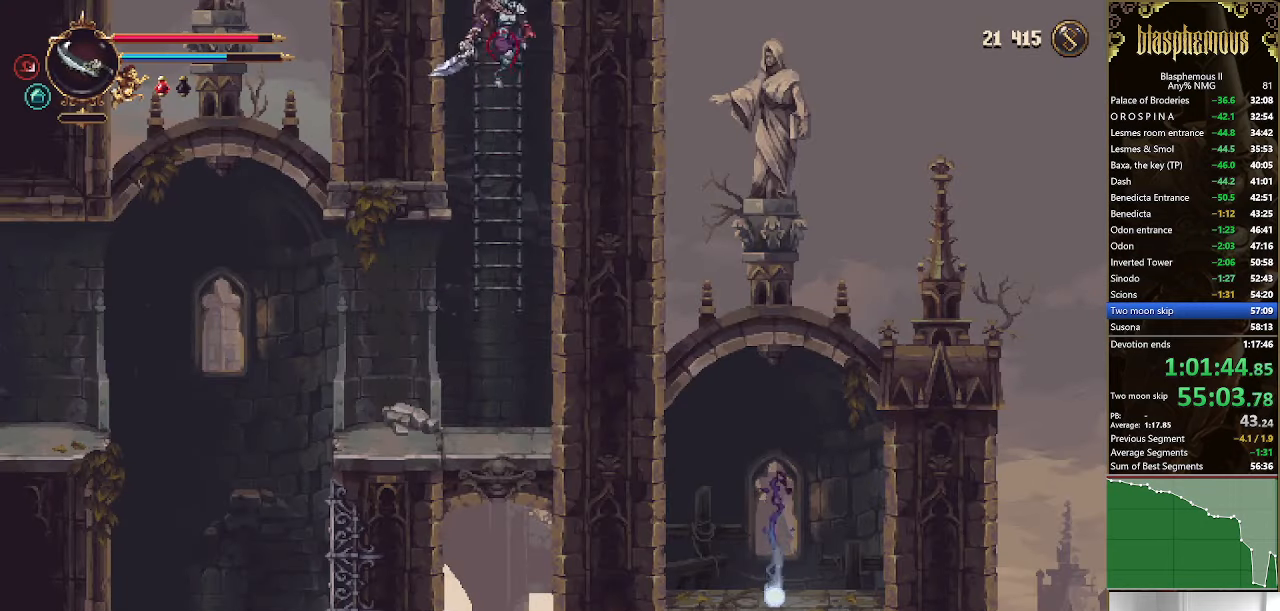
{"dt_ms": 500, "buttons": ["DPAD_UP"], "left_stick": "center", "right_stick": "center", "events": [[100, "DPAD_UP", "down"], [433, "CROSS", "up"]]}
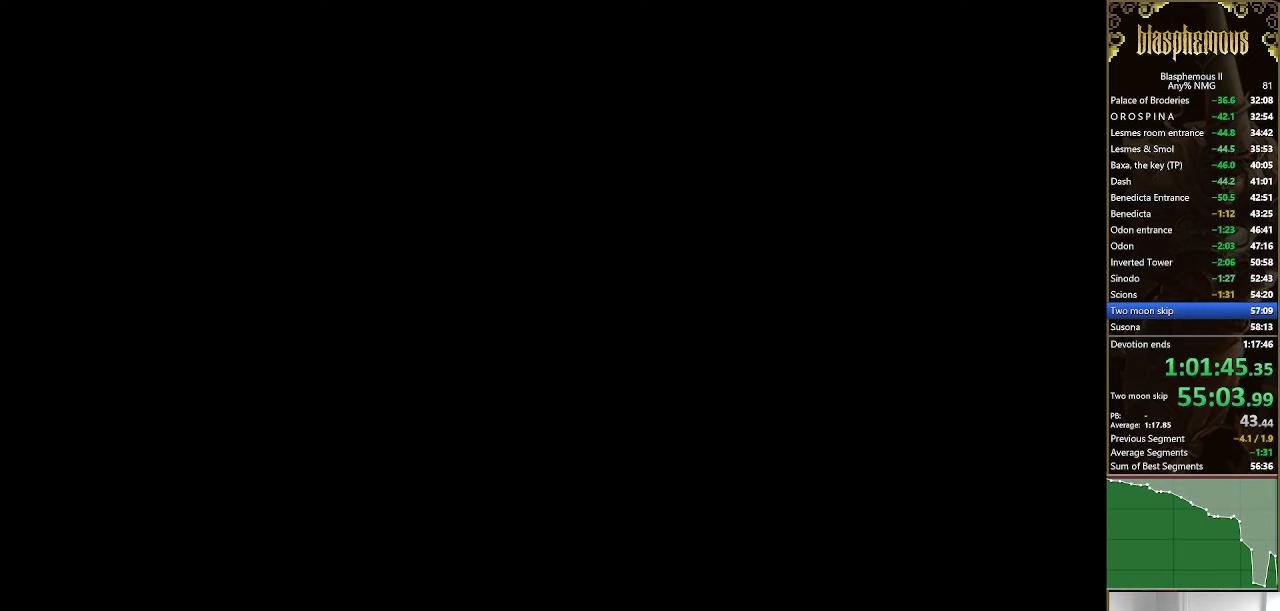
{"dt_ms": 500, "buttons": ["DPAD_UP"], "left_stick": "center", "right_stick": "center", "events": []}
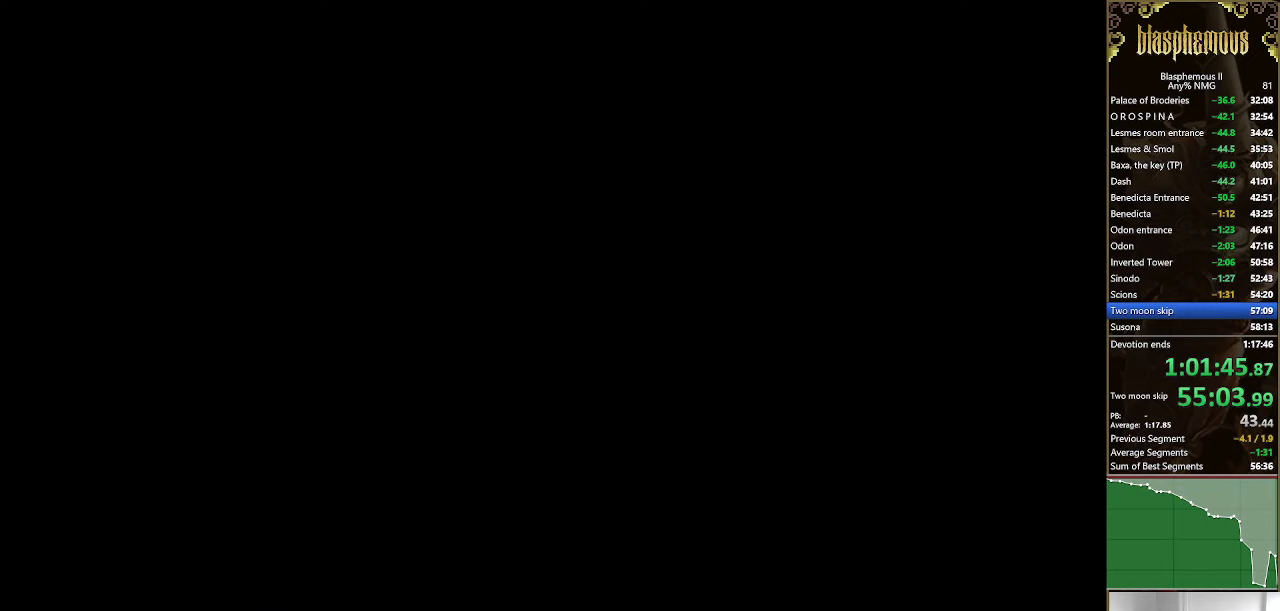
{"dt_ms": 500, "buttons": ["DPAD_UP"], "left_stick": "center", "right_stick": "center", "events": []}
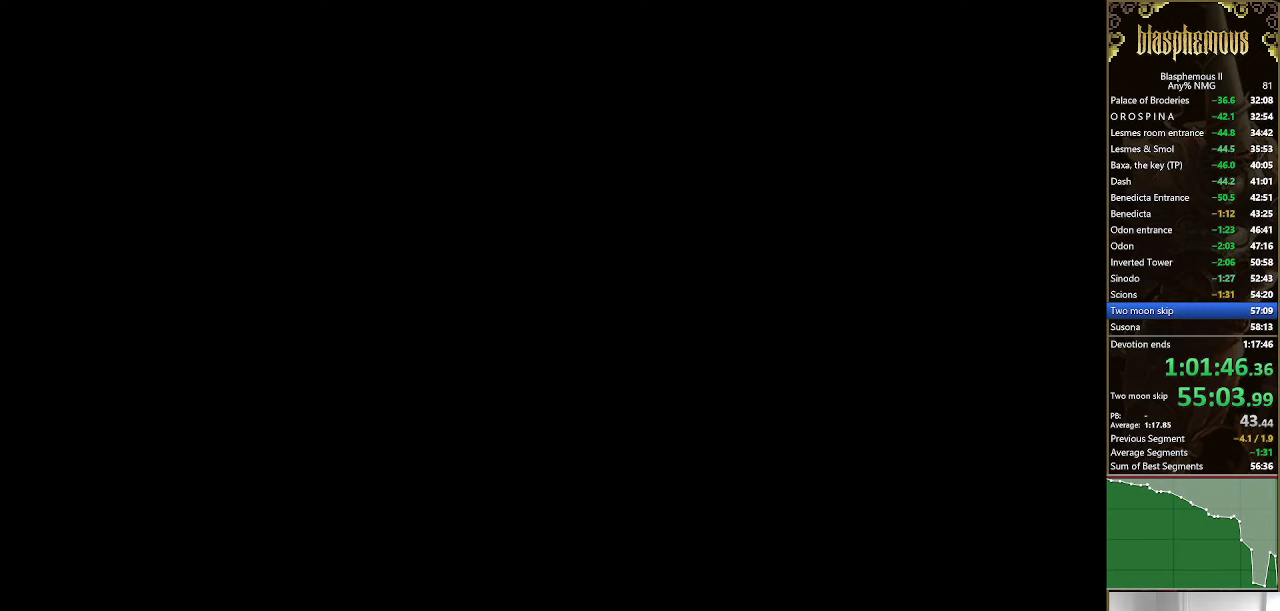
{"dt_ms": 500, "buttons": ["CROSS", "DPAD_UP"], "left_stick": "center", "right_stick": "center", "events": [[467, "CROSS", "down"]]}
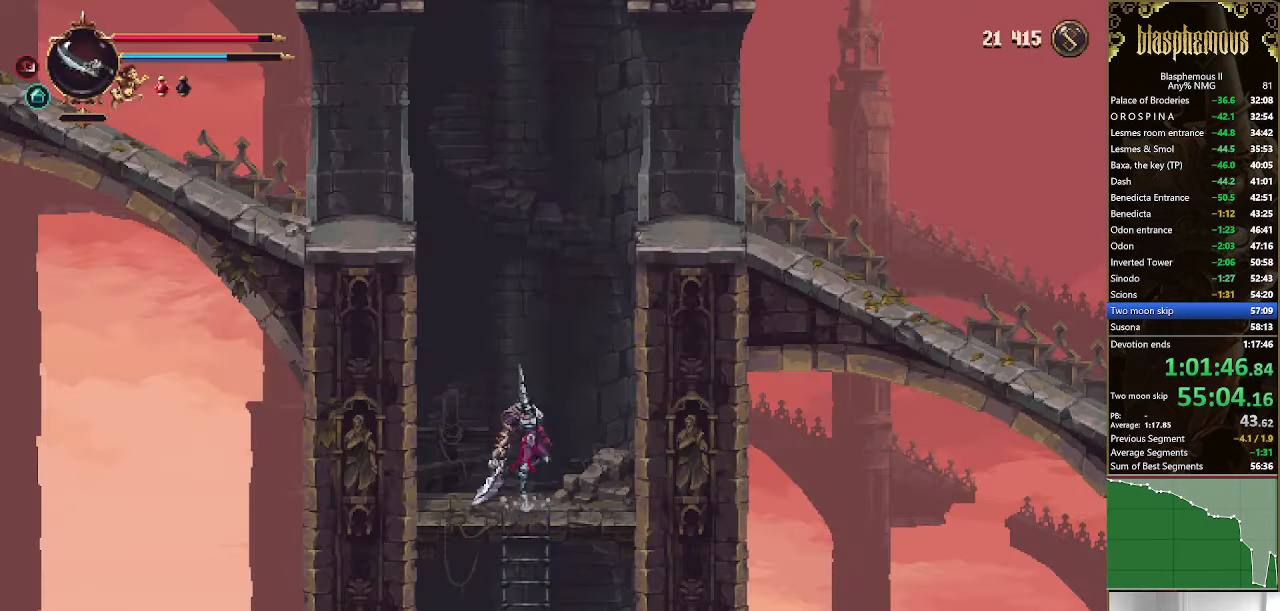
{"dt_ms": 500, "buttons": ["DPAD_RIGHT"], "left_stick": "center", "right_stick": "center", "events": [[33, "DPAD_RIGHT", "down"], [67, "DPAD_UP", "up"], [167, "CROSS", "up"], [233, "CROSS", "down"], [333, "CROSS", "up"], [433, "L1", "down"], [500, "L1", "up"]]}
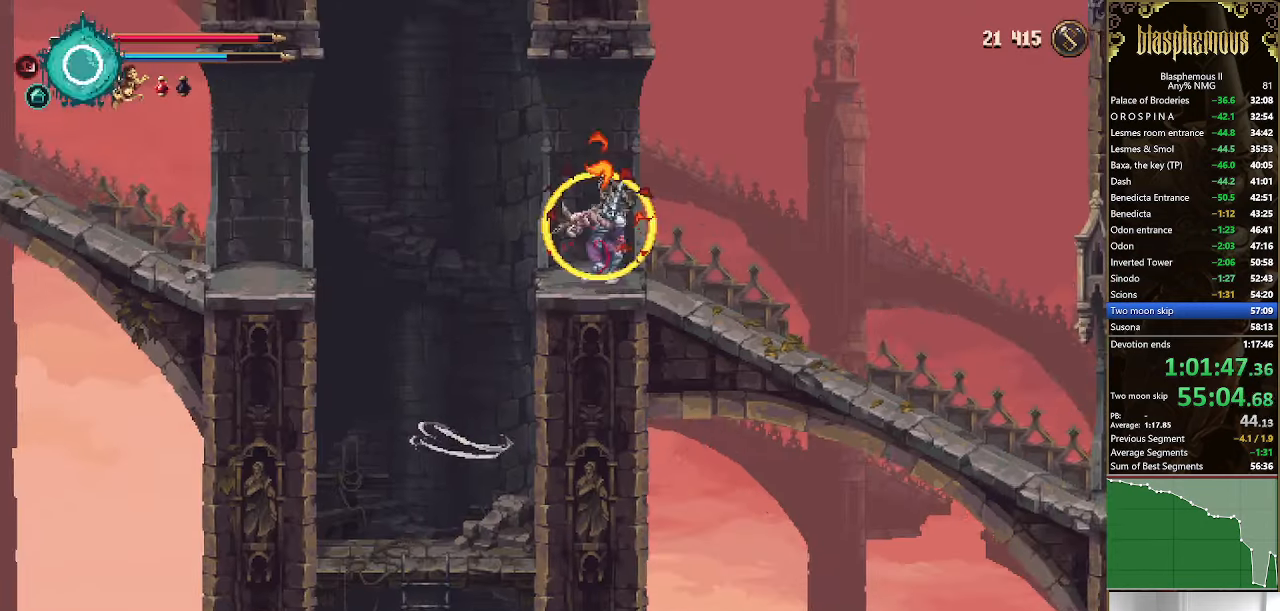
{"dt_ms": 500, "buttons": ["CROSS", "R2", "DPAD_RIGHT"], "left_stick": "center", "right_stick": "center", "events": [[33, "R2", "down"], [200, "R2", "up"], [500, "CROSS", "down"], [500, "R2", "down"]]}
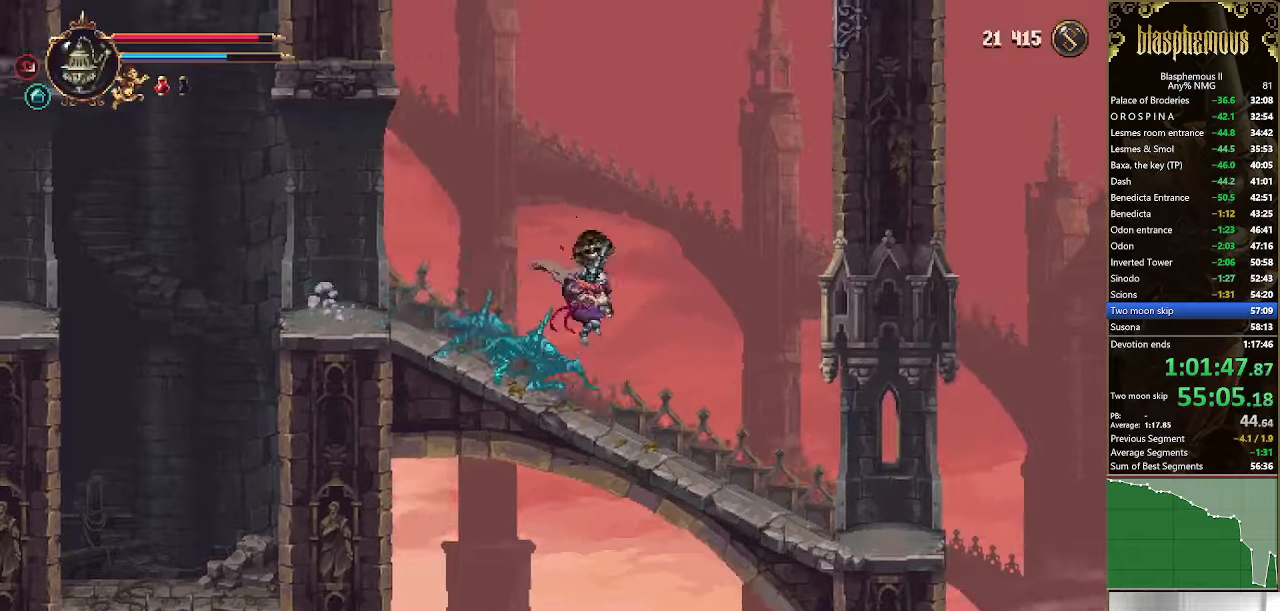
{"dt_ms": 500, "buttons": ["DPAD_RIGHT"], "left_stick": "center", "right_stick": "center"}
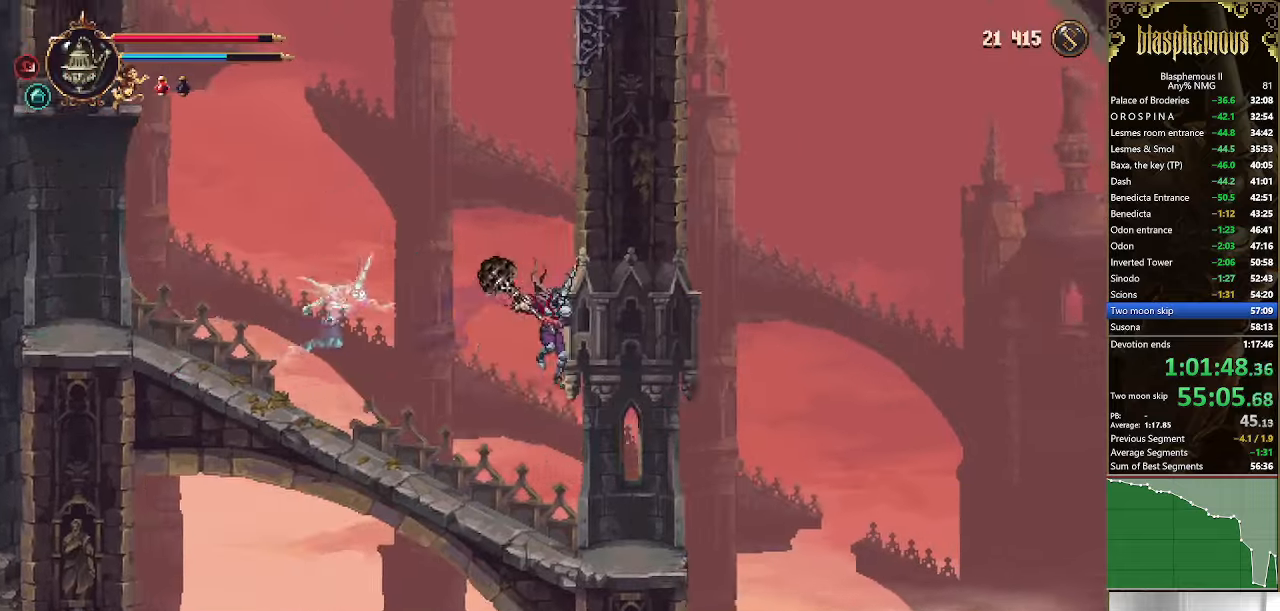
{"dt_ms": 500, "buttons": ["DPAD_RIGHT"], "left_stick": "center", "right_stick": "center", "events": []}
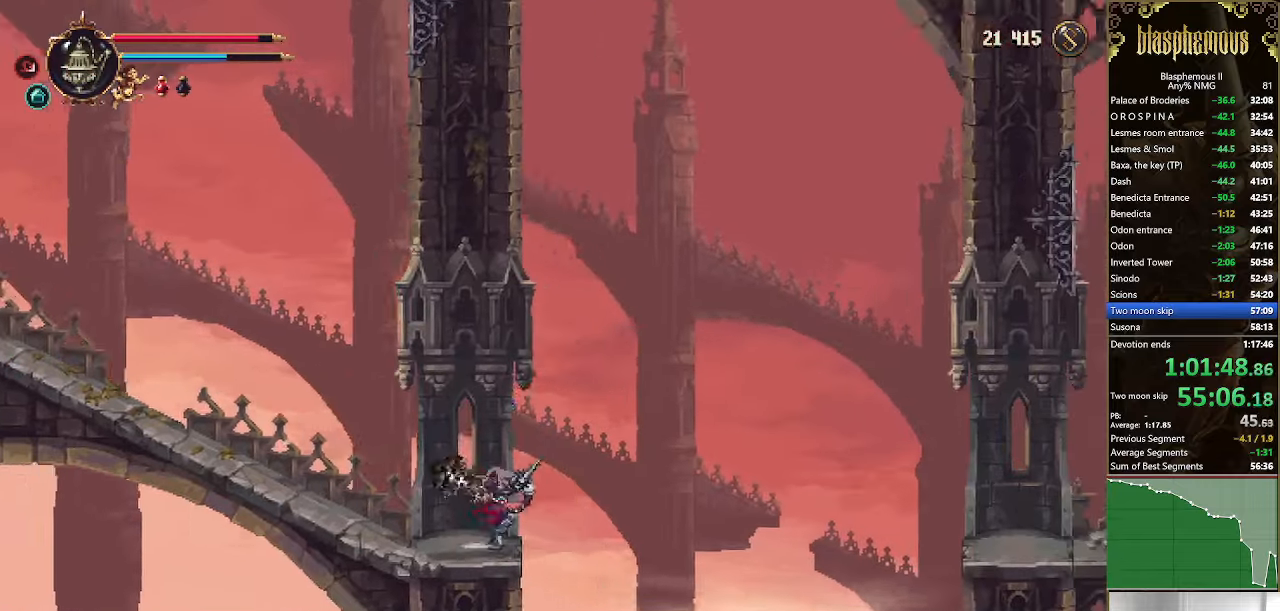
{"dt_ms": 500, "buttons": ["DPAD_RIGHT"], "left_stick": "center", "right_stick": "center"}
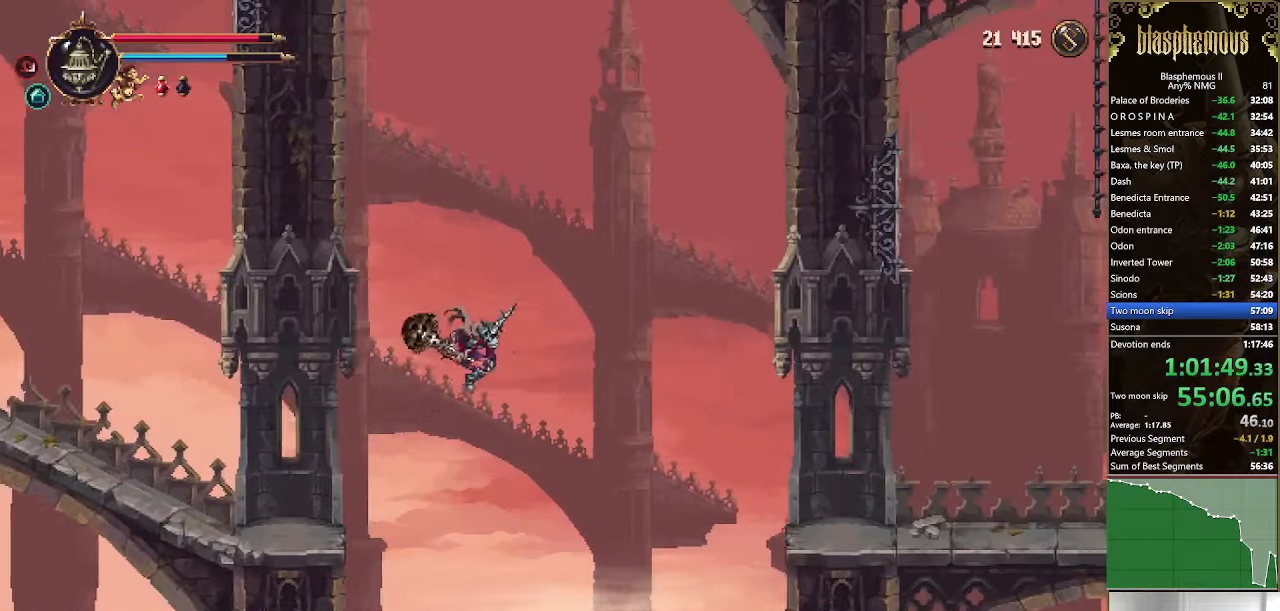
{"dt_ms": 1000, "buttons": ["R2", "DPAD_RIGHT"], "left_stick": "center", "right_stick": "center"}
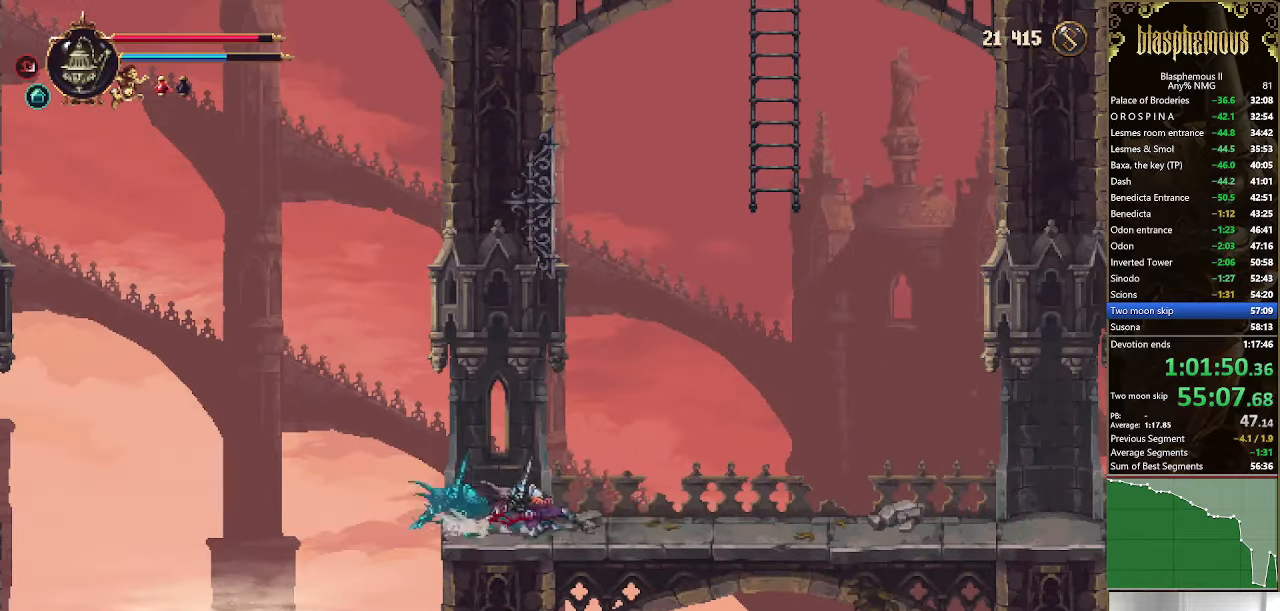
{"dt_ms": 500, "buttons": ["DPAD_RIGHT"], "left_stick": "center", "right_stick": "center", "events": [[33, "R2", "up"], [166, "CROSS", "down"], [233, "R2", "down"], [300, "CROSS", "up"], [333, "R2", "up"]]}
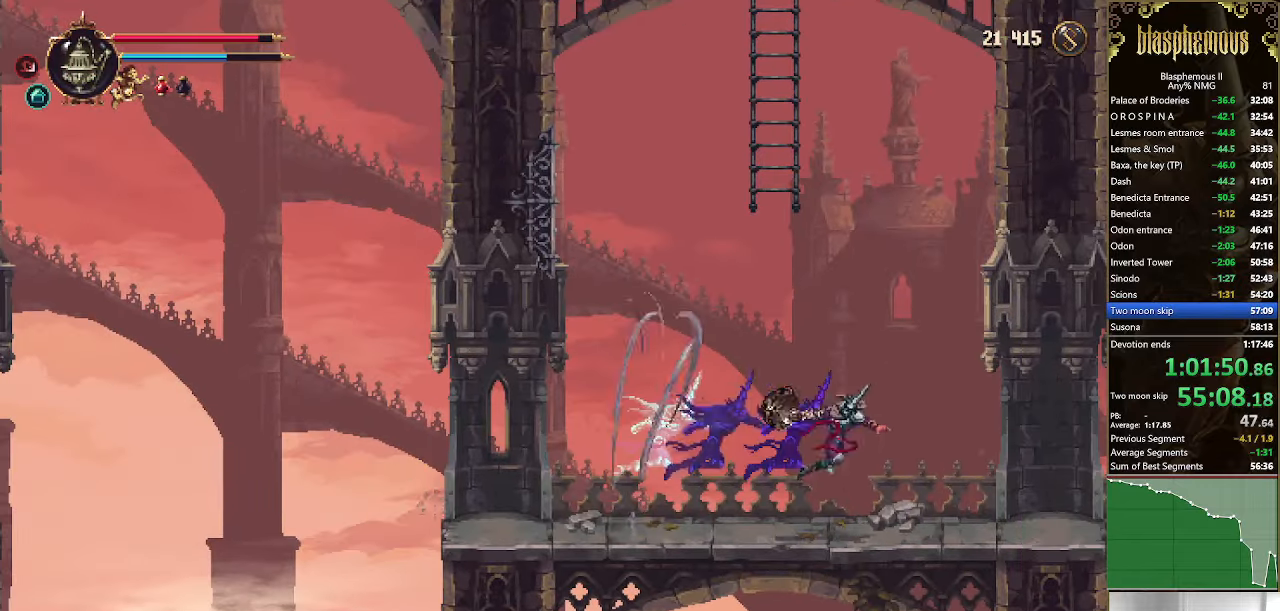
{"dt_ms": 500, "buttons": ["DPAD_RIGHT"], "left_stick": "center", "right_stick": "center", "events": [[333, "R2", "down"], [500, "R2", "up"]]}
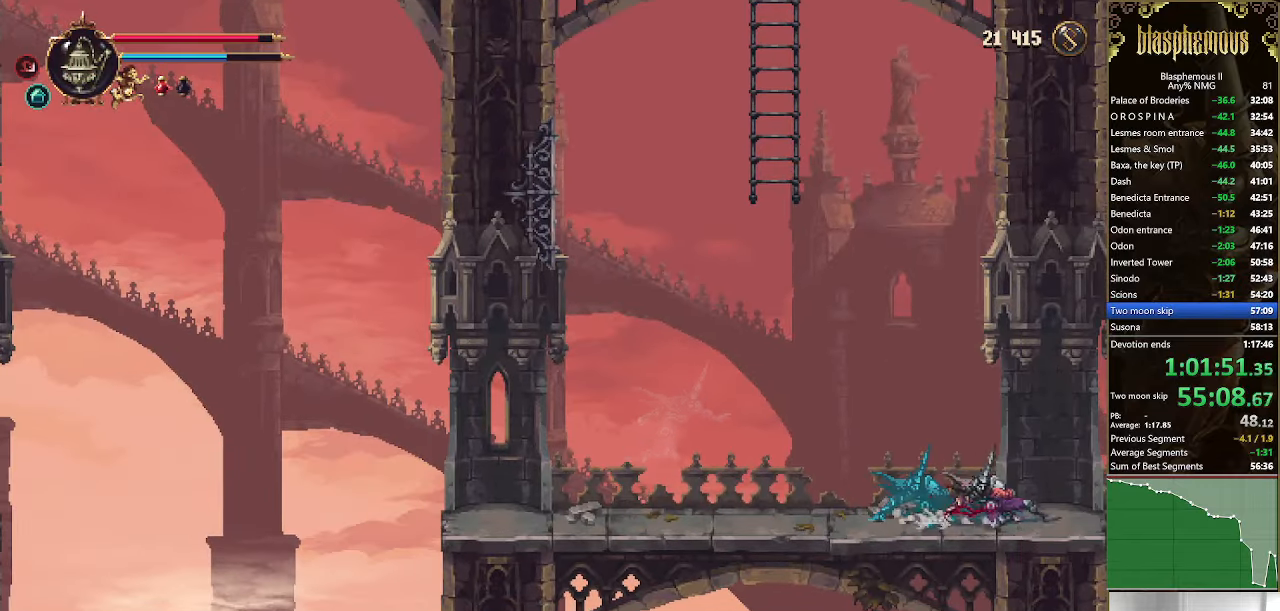
{"dt_ms": 500, "buttons": ["DPAD_RIGHT"], "left_stick": "center", "right_stick": "center", "events": []}
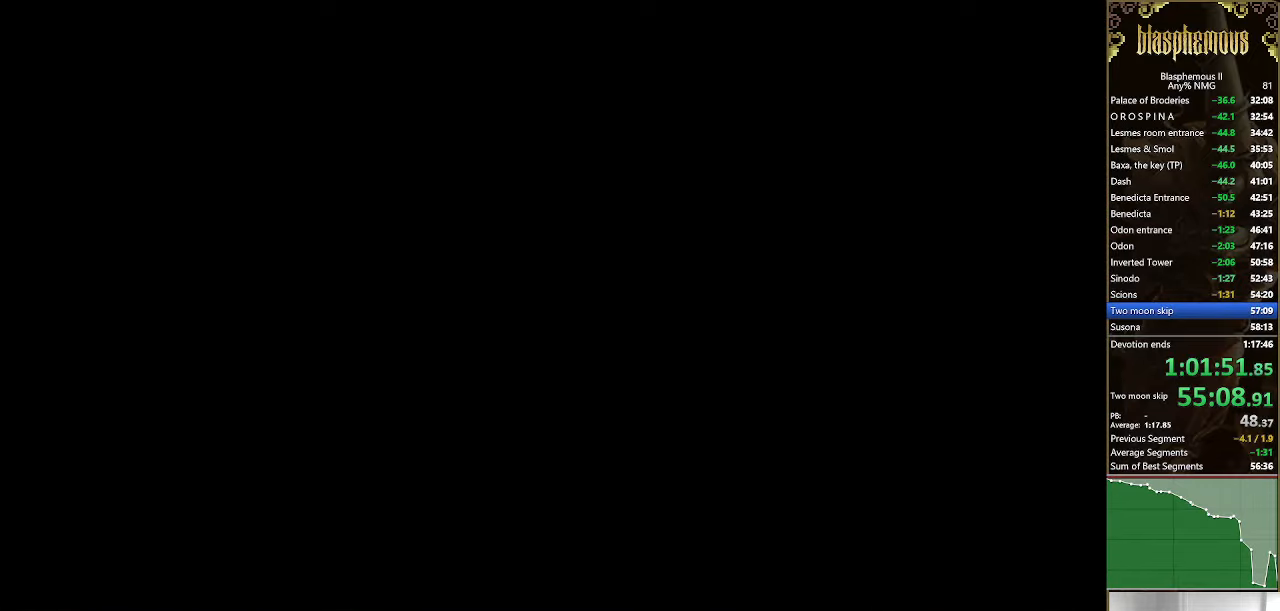
{"dt_ms": 500, "buttons": ["DPAD_RIGHT"], "left_stick": "center", "right_stick": "center", "events": []}
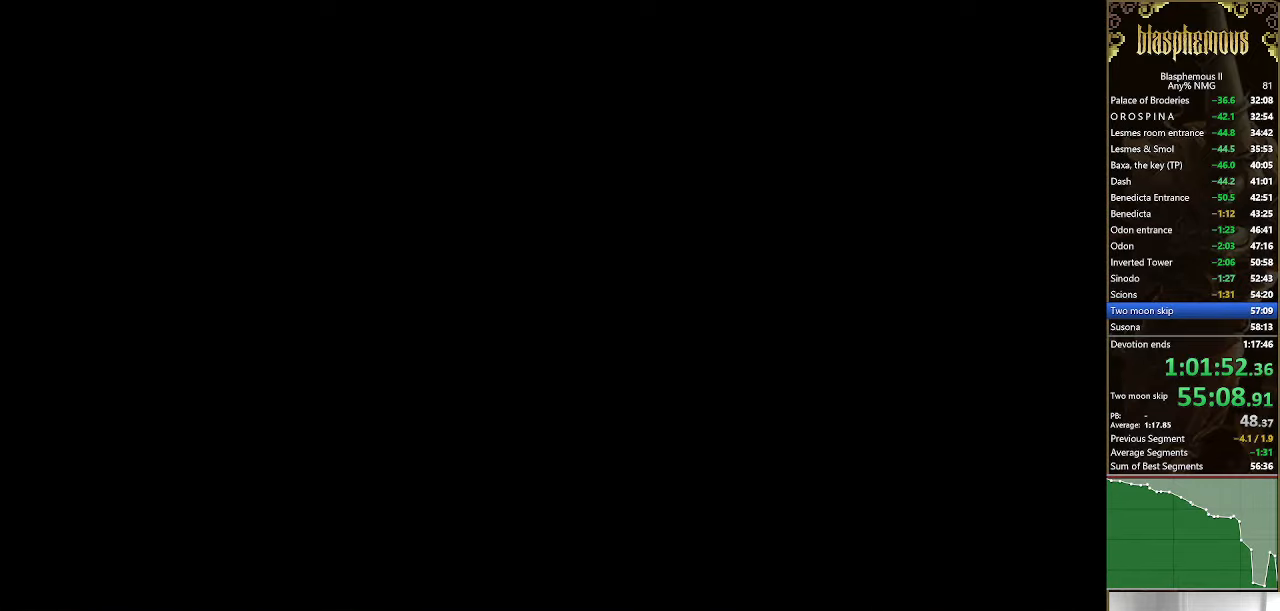
{"dt_ms": 500, "buttons": ["DPAD_RIGHT"], "left_stick": "center", "right_stick": "center", "events": []}
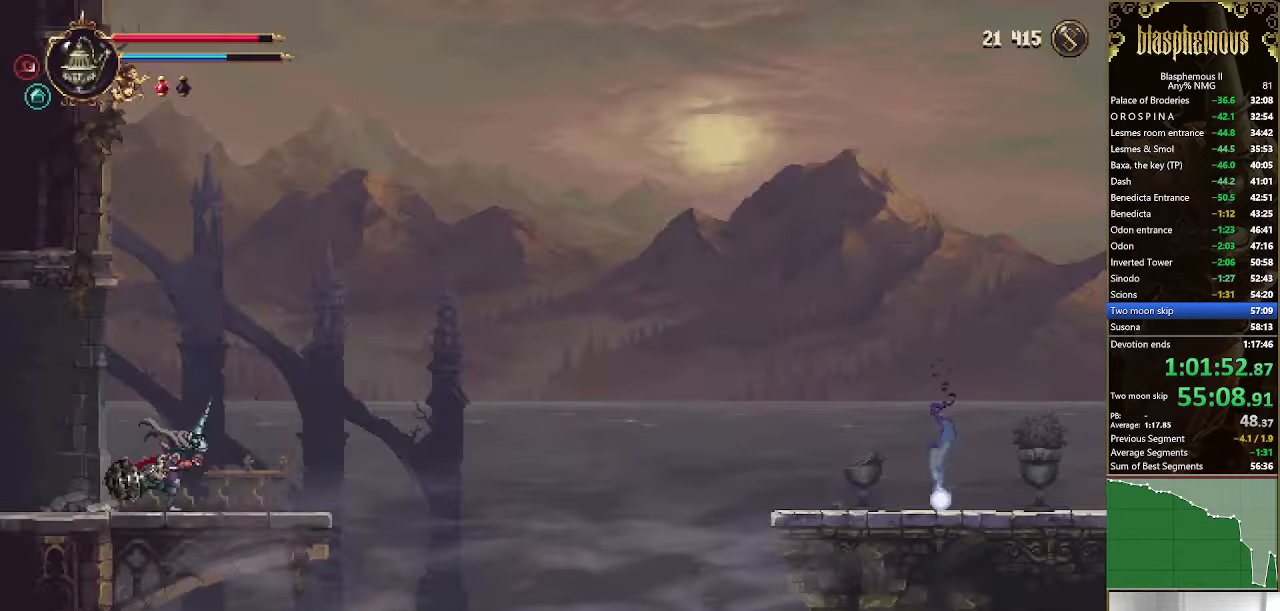
{"dt_ms": 500, "buttons": ["CROSS", "DPAD_RIGHT"], "left_stick": "center", "right_stick": "center", "events": [[200, "R2", "down"], [334, "R2", "up"], [434, "CROSS", "down"]]}
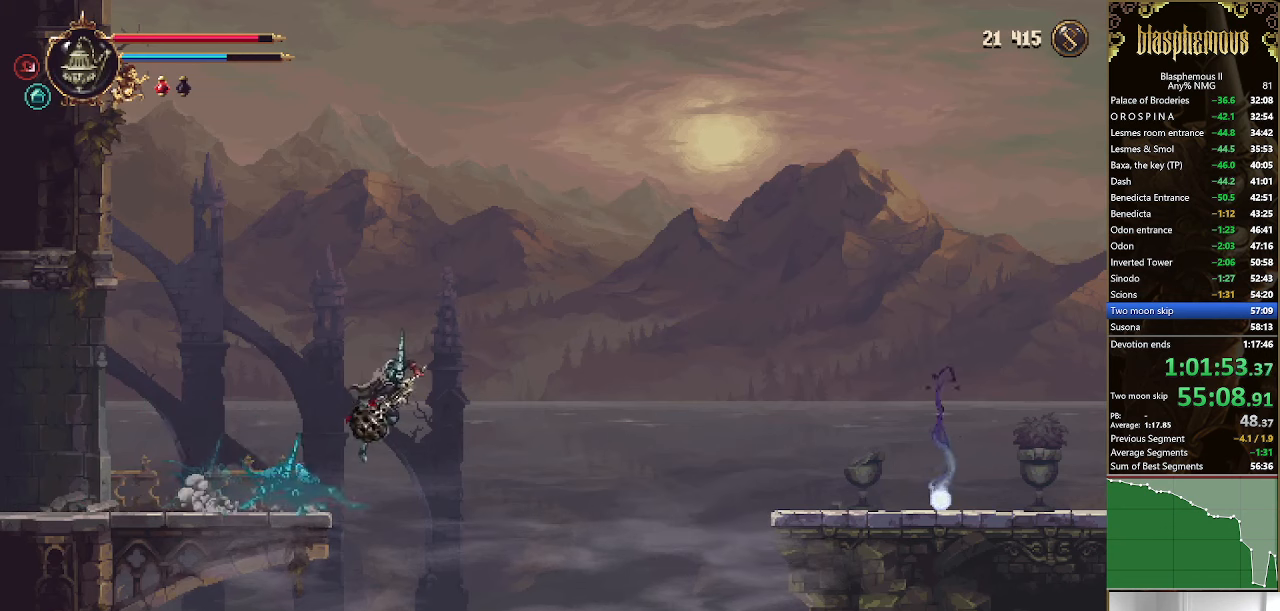
{"dt_ms": 500, "buttons": ["DPAD_RIGHT"], "left_stick": "center", "right_stick": "center", "events": [[100, "CROSS", "up"], [200, "R2", "down"], [367, "R2", "up"]]}
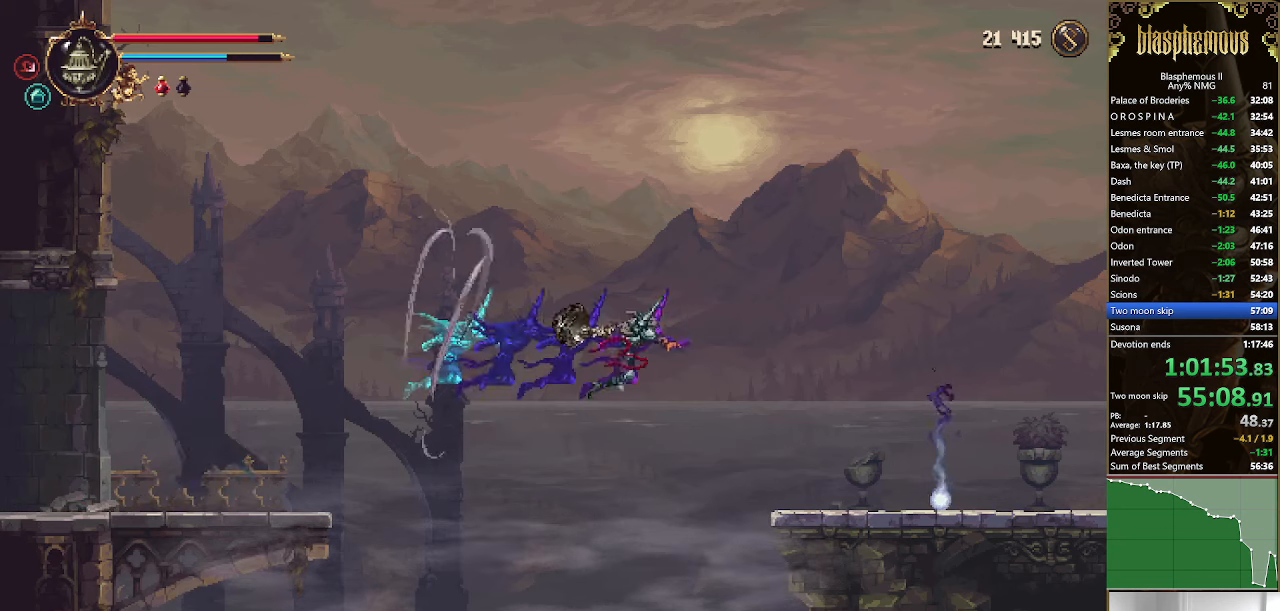
{"dt_ms": 500, "buttons": ["DPAD_RIGHT"], "left_stick": "center", "right_stick": "center", "events": []}
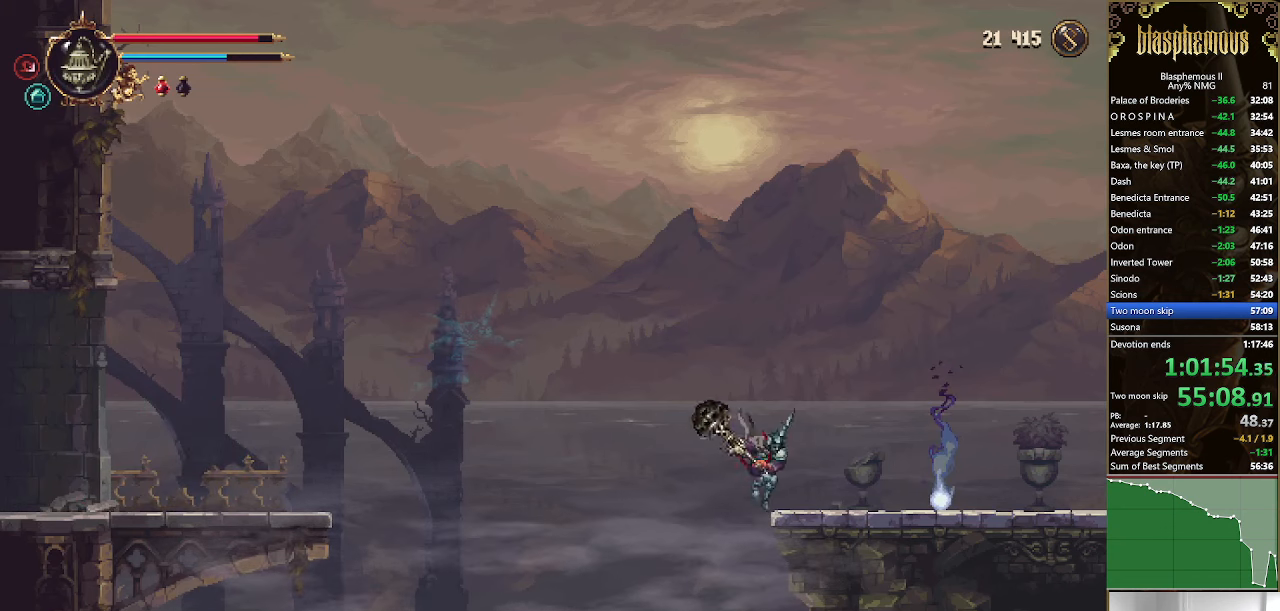
{"dt_ms": 500, "buttons": ["CROSS", "DPAD_RIGHT"], "left_stick": "center", "right_stick": "center", "events": [[134, "R2", "down"], [234, "R2", "up"], [434, "CROSS", "down"]]}
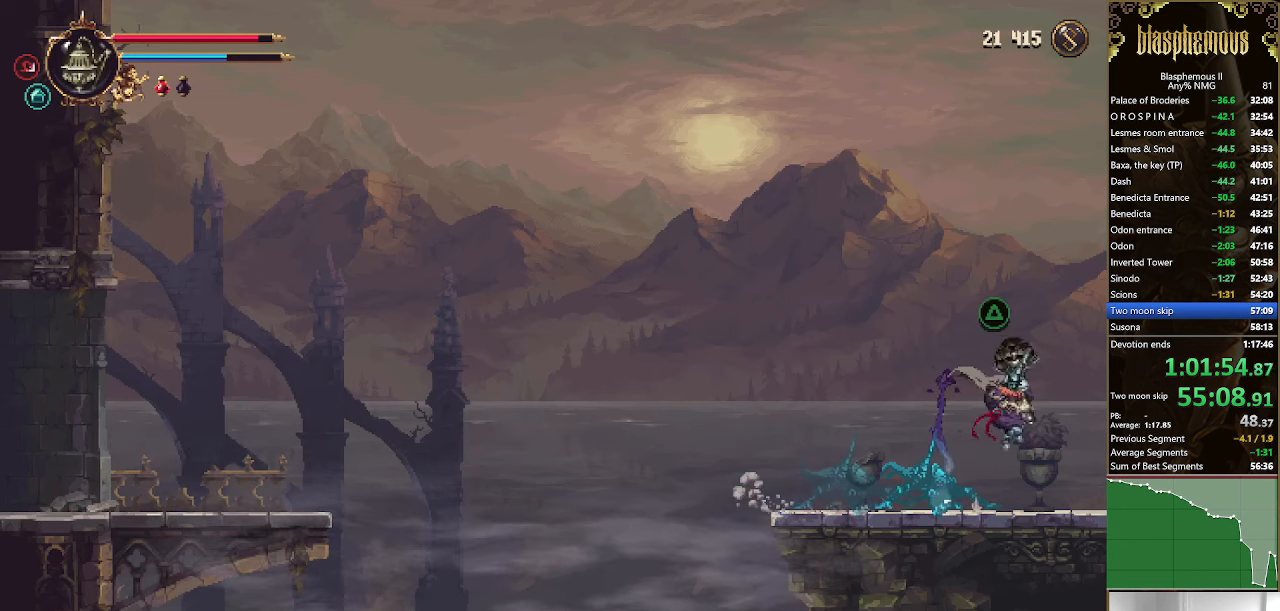
{"dt_ms": 500, "buttons": ["DPAD_RIGHT"], "left_stick": "center", "right_stick": "center", "events": [[34, "R2", "down"], [67, "CROSS", "up"], [134, "R2", "up"]]}